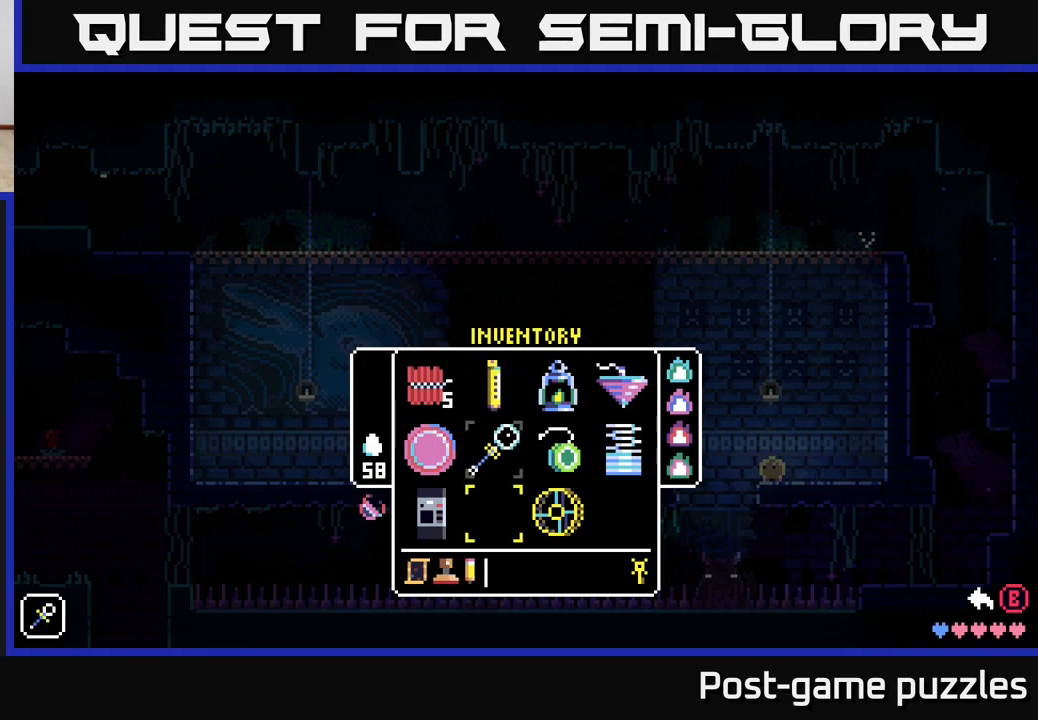
Gameplay with a controller (Xbox layout); each line is a JSON object with the inputs held at the frame after it. "events" lists button and stick changes between this image and that frame as [ms after this image, input, new state], when the widget could be followed in between.
{"buttons": [], "left_stick": "right", "right_stick": "center", "events": [[117, "left_stick", "down"], [267, "left_stick", "center"], [483, "left_stick", "right"]]}
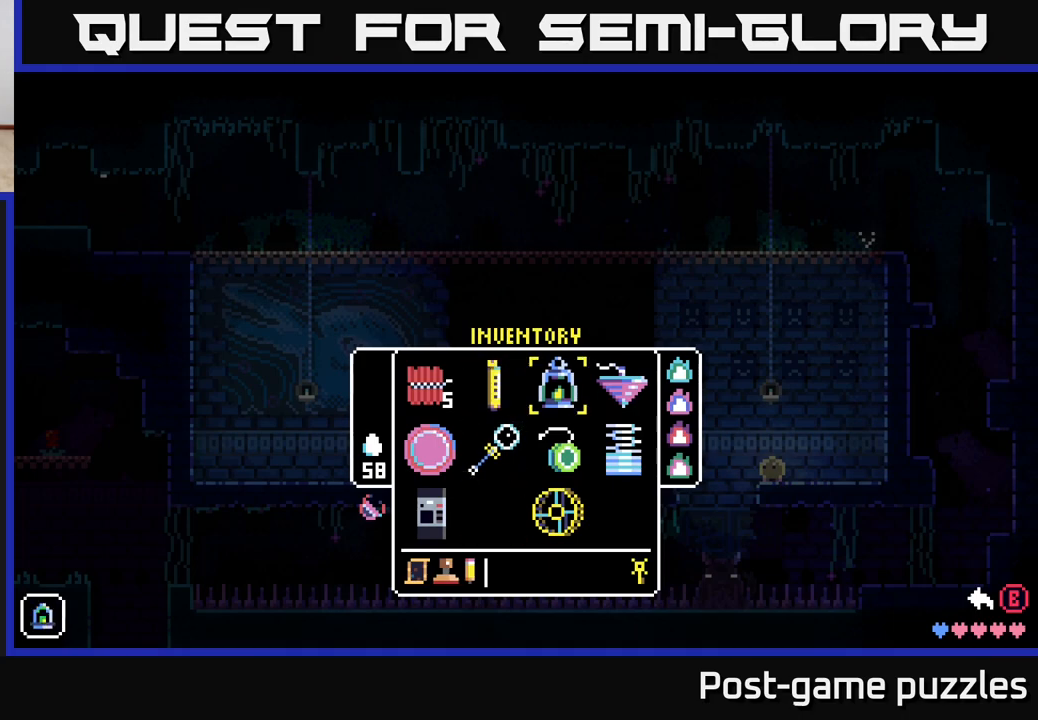
{"buttons": [], "left_stick": "center", "right_stick": "center", "events": [[150, "left_stick", "center"], [233, "left_stick", "right"], [400, "left_stick", "center"]]}
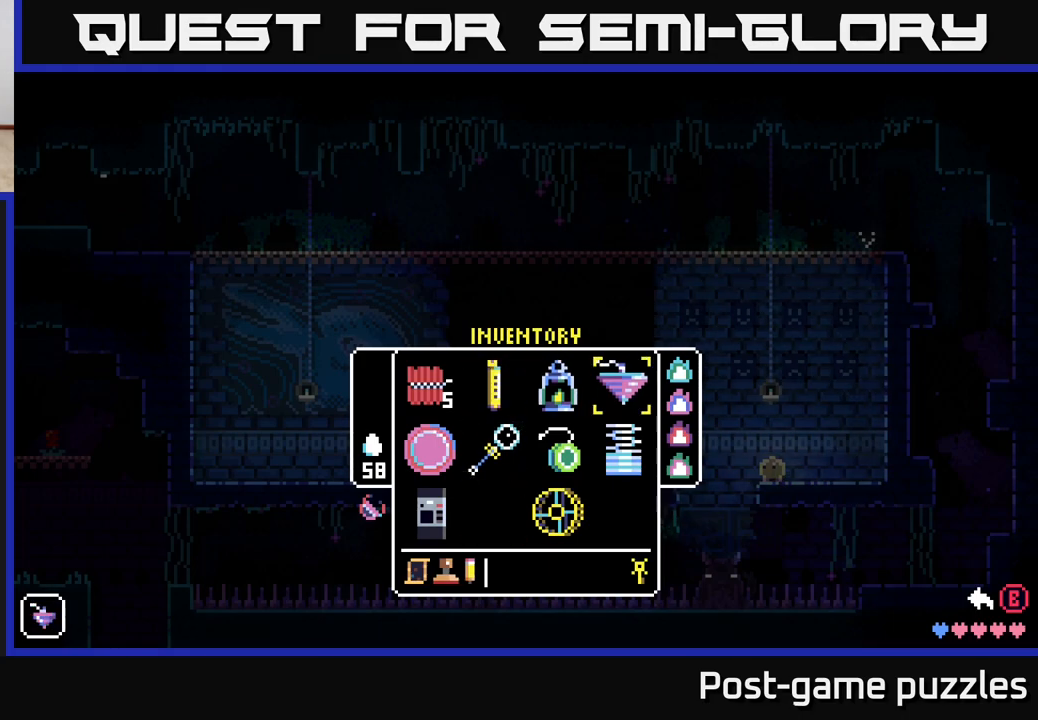
{"buttons": [], "left_stick": "down", "right_stick": "center", "events": [[100, "left_stick", "down"], [300, "left_stick", "center"], [383, "left_stick", "down"]]}
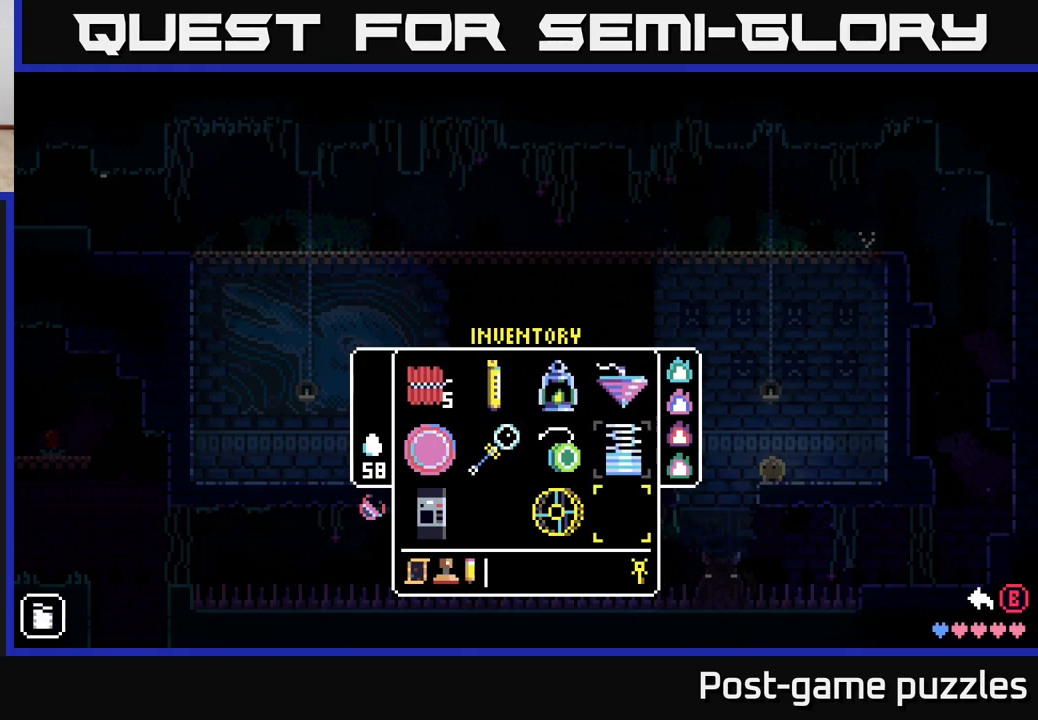
{"buttons": [], "left_stick": "center", "right_stick": "center", "events": [[50, "left_stick", "center"], [217, "left_stick", "down"], [433, "left_stick", "center"]]}
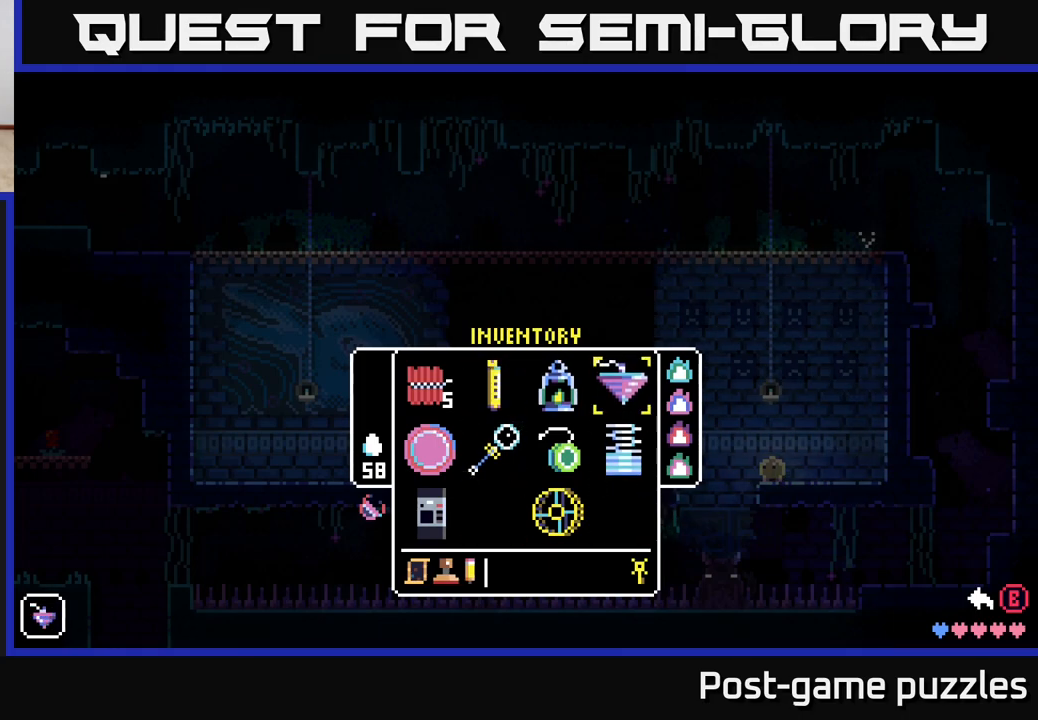
{"buttons": [], "left_stick": "center", "right_stick": "center", "events": []}
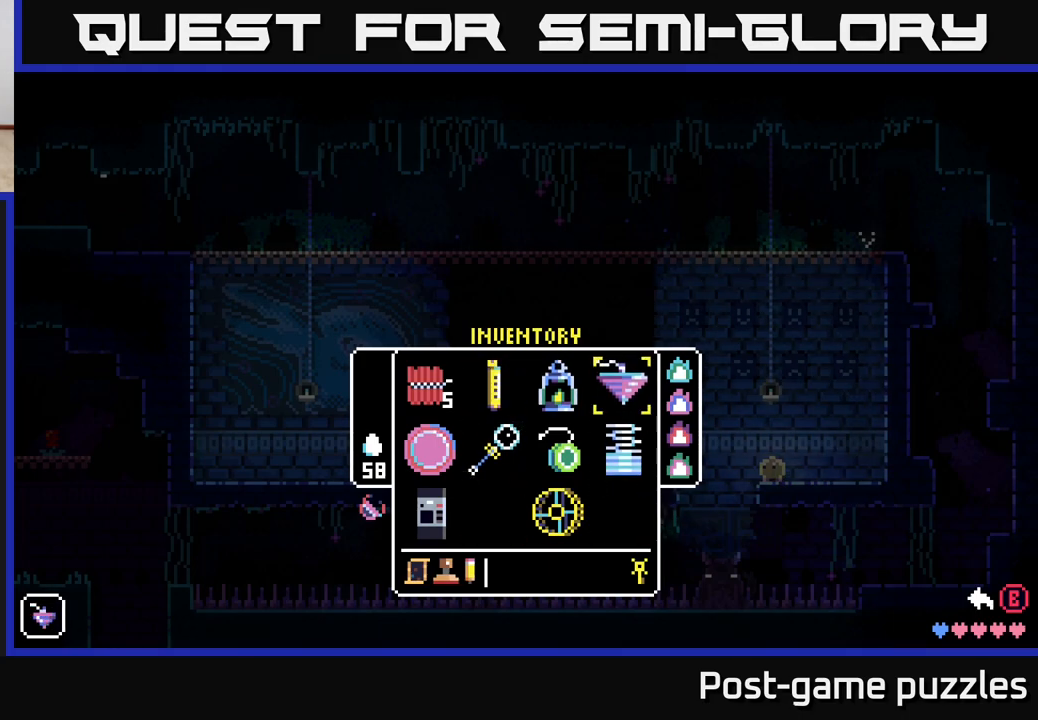
{"buttons": [], "left_stick": "center", "right_stick": "center", "events": []}
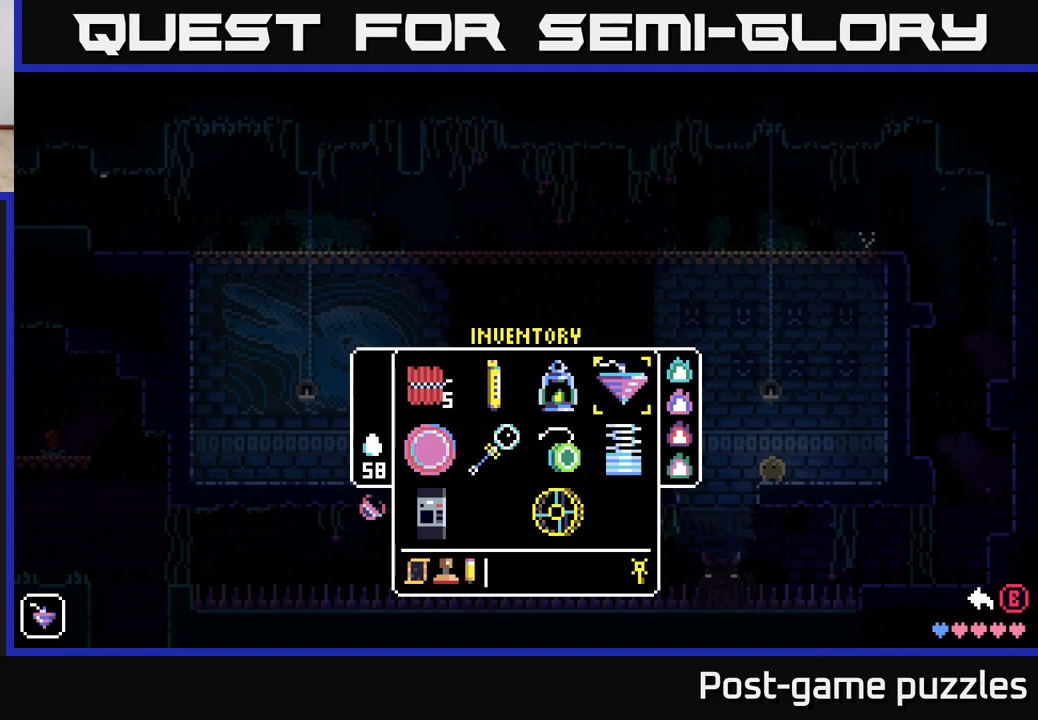
{"buttons": [], "left_stick": "center", "right_stick": "center", "events": [[283, "left_stick", "left"], [417, "left_stick", "center"]]}
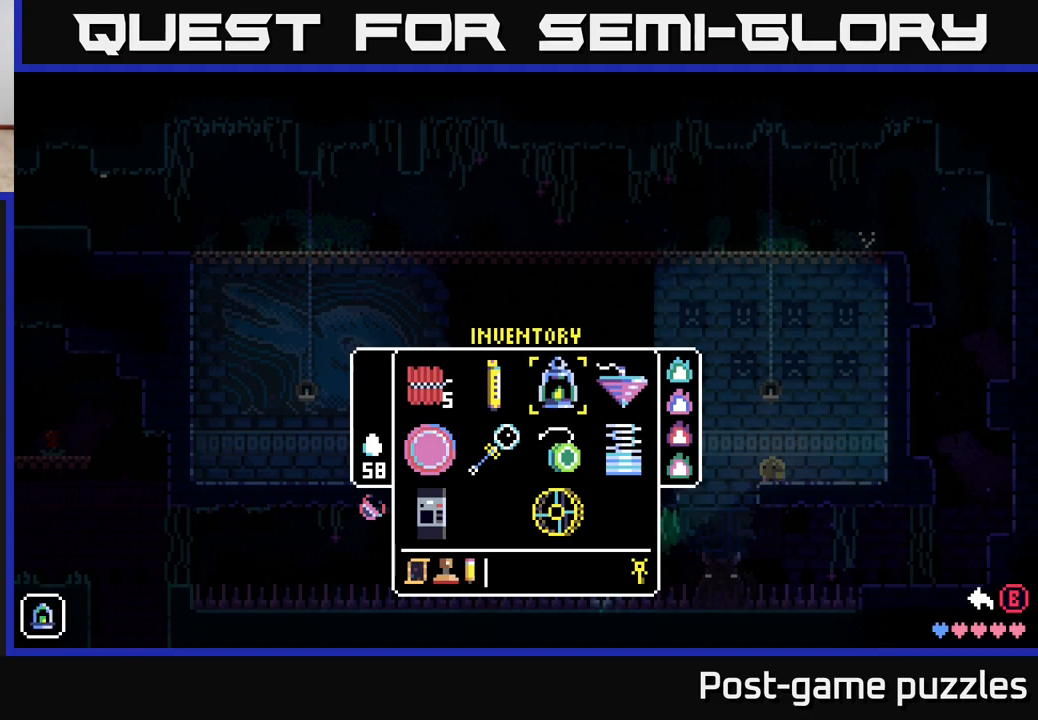
{"buttons": [], "left_stick": "down", "right_stick": "center", "events": [[17, "left_stick", "left"], [200, "left_stick", "center"], [433, "left_stick", "down"]]}
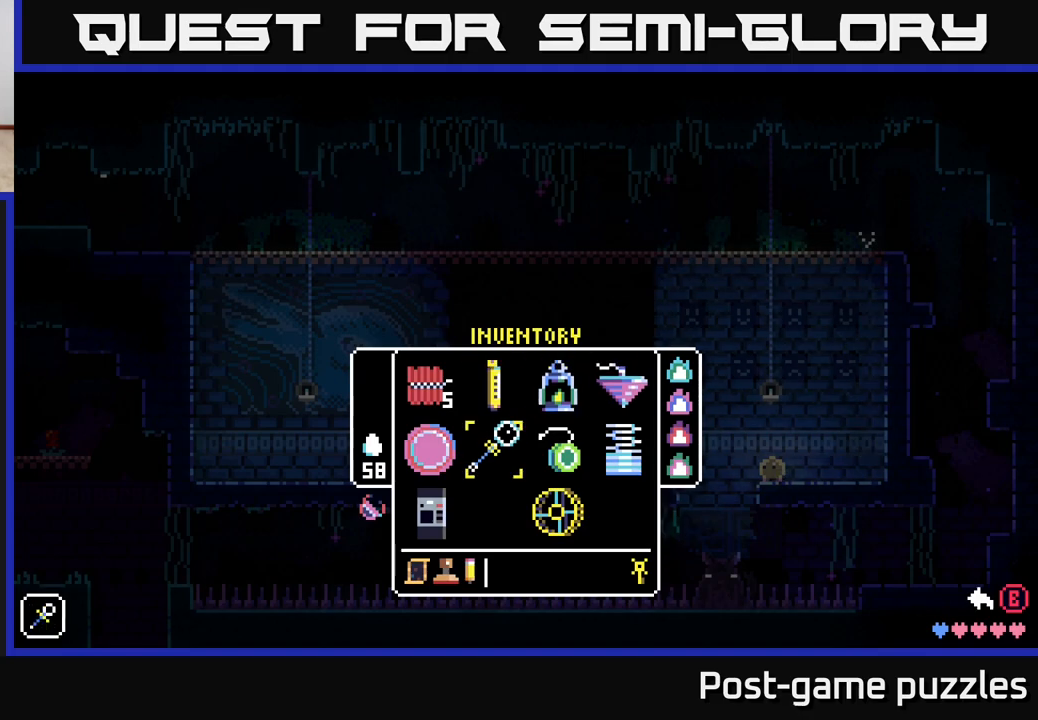
{"buttons": [], "left_stick": "center", "right_stick": "center", "events": [[100, "left_stick", "center"], [217, "left_stick", "down"], [383, "left_stick", "center"]]}
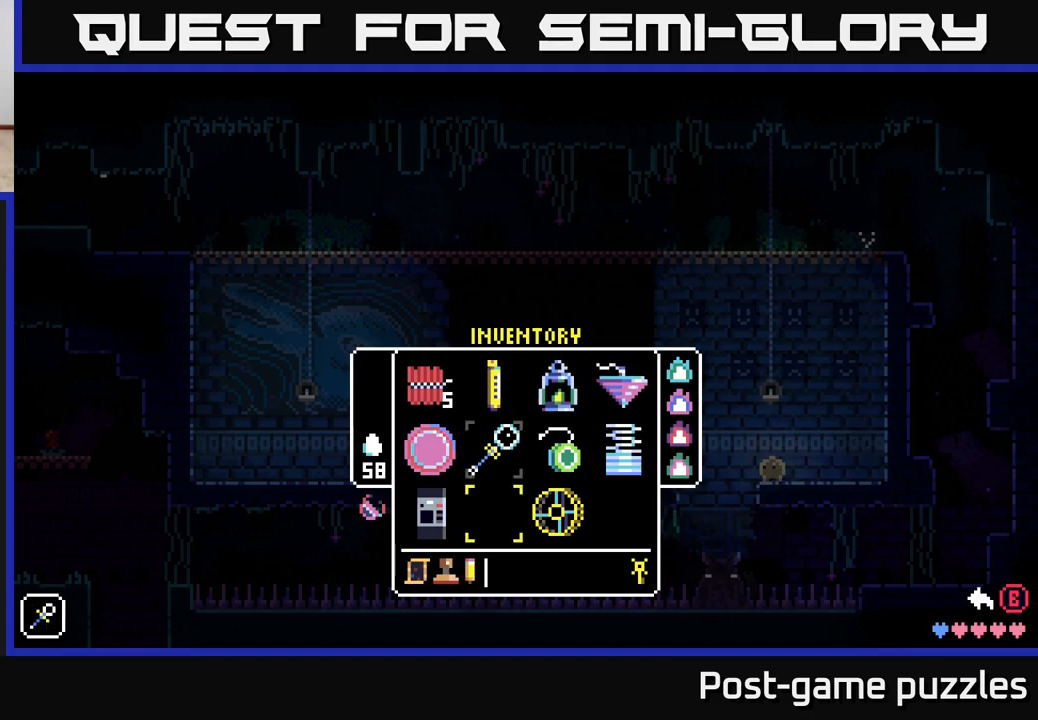
{"buttons": [], "left_stick": "center", "right_stick": "center", "events": []}
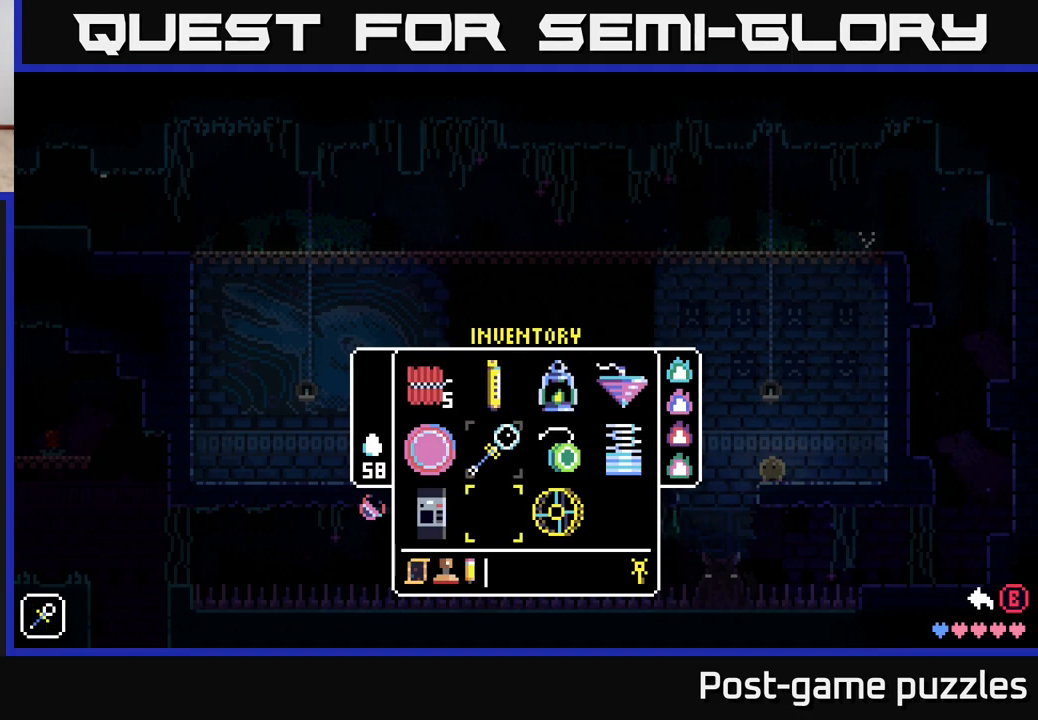
{"buttons": [], "left_stick": "center", "right_stick": "center", "events": []}
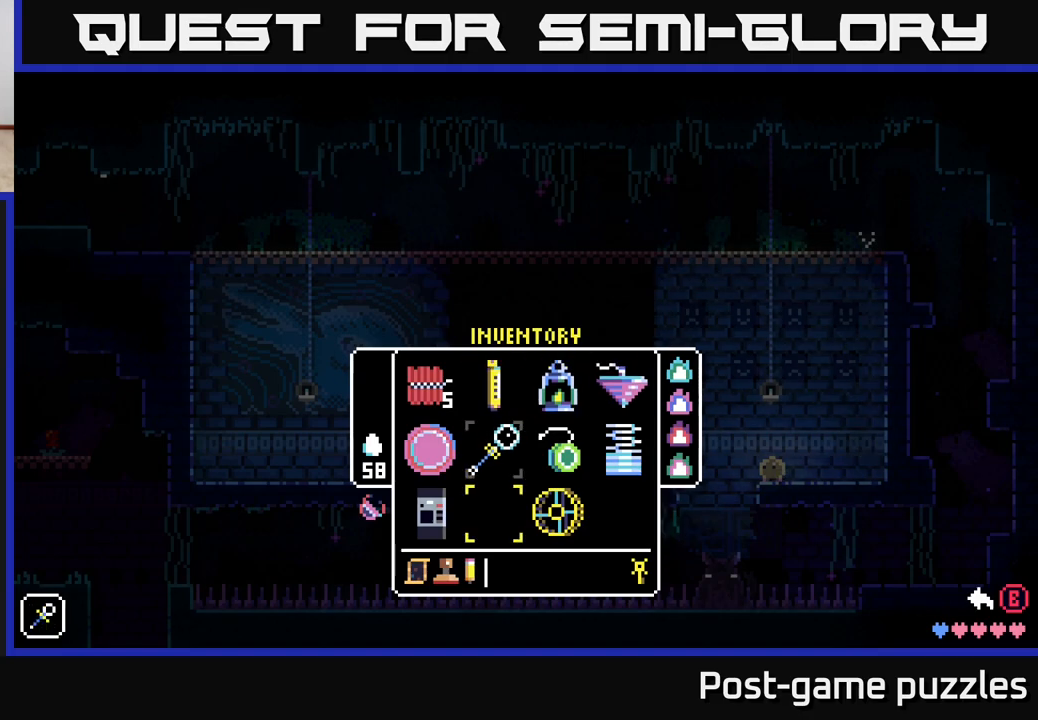
{"buttons": [], "left_stick": "center", "right_stick": "center", "events": []}
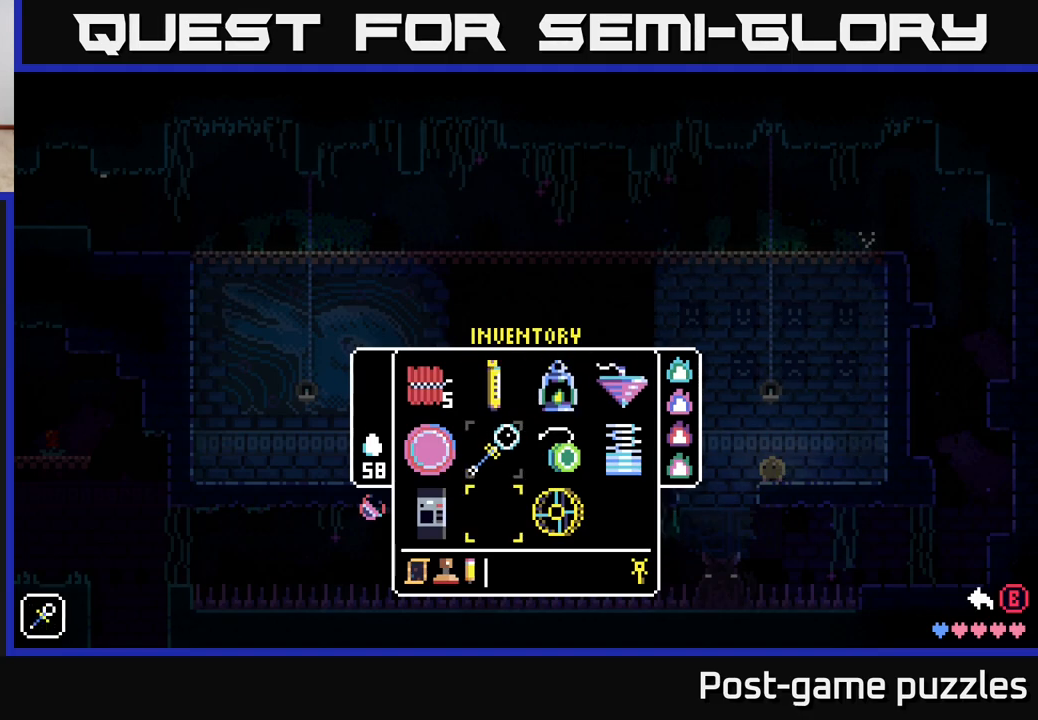
{"buttons": [], "left_stick": "center", "right_stick": "center", "events": []}
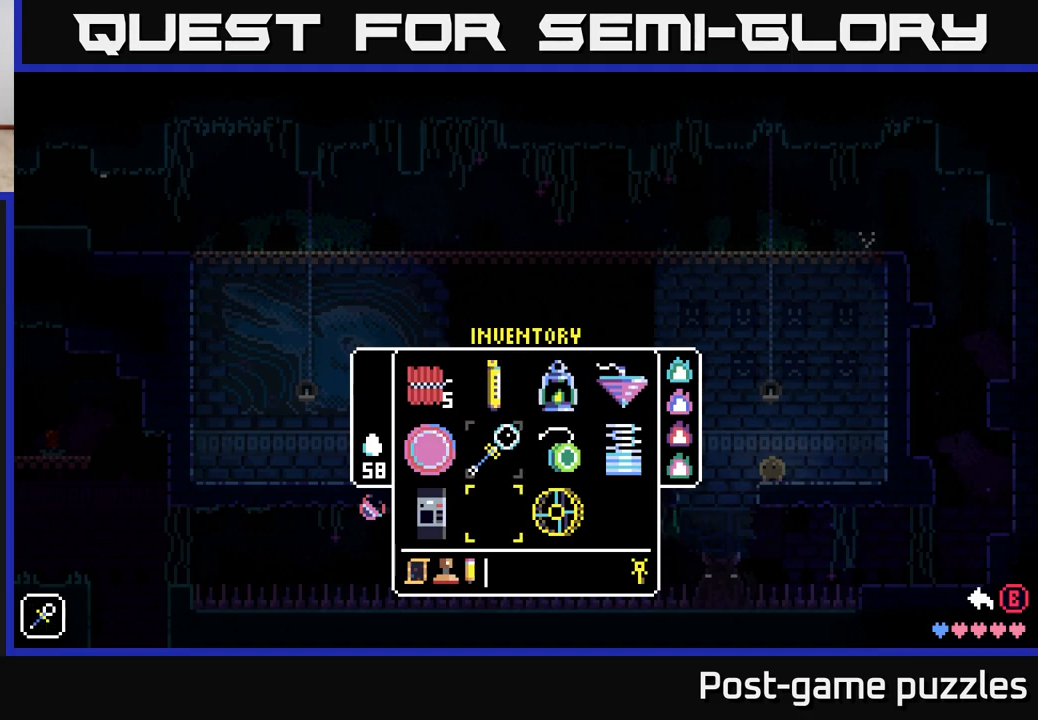
{"buttons": [], "left_stick": "center", "right_stick": "center", "events": []}
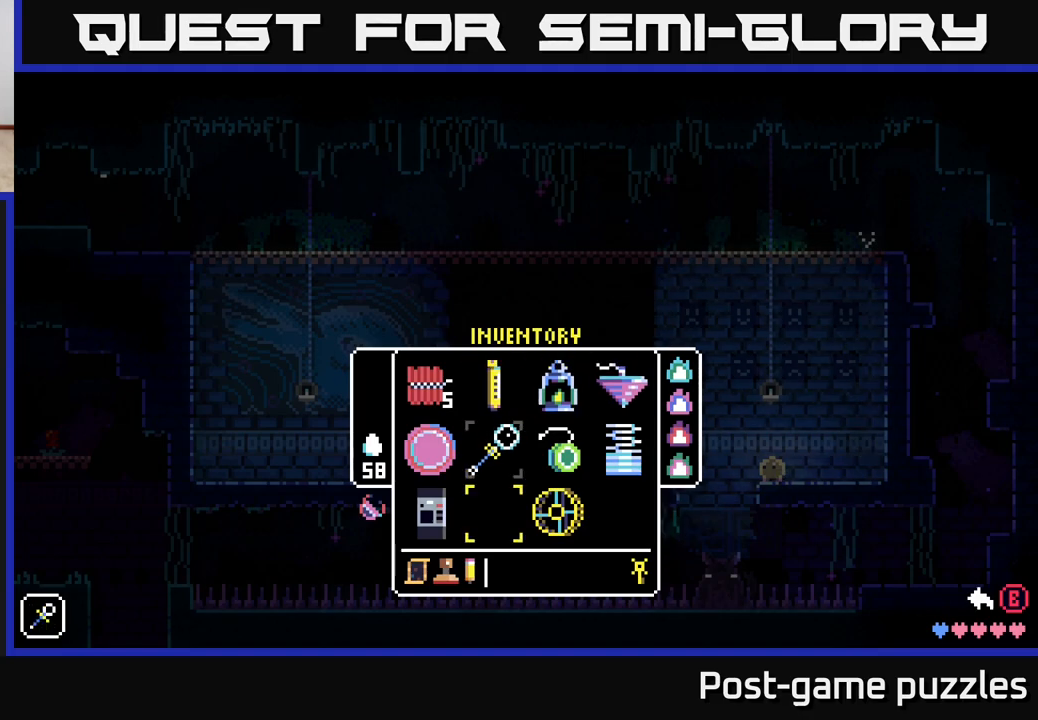
{"buttons": [], "left_stick": "center", "right_stick": "center", "events": []}
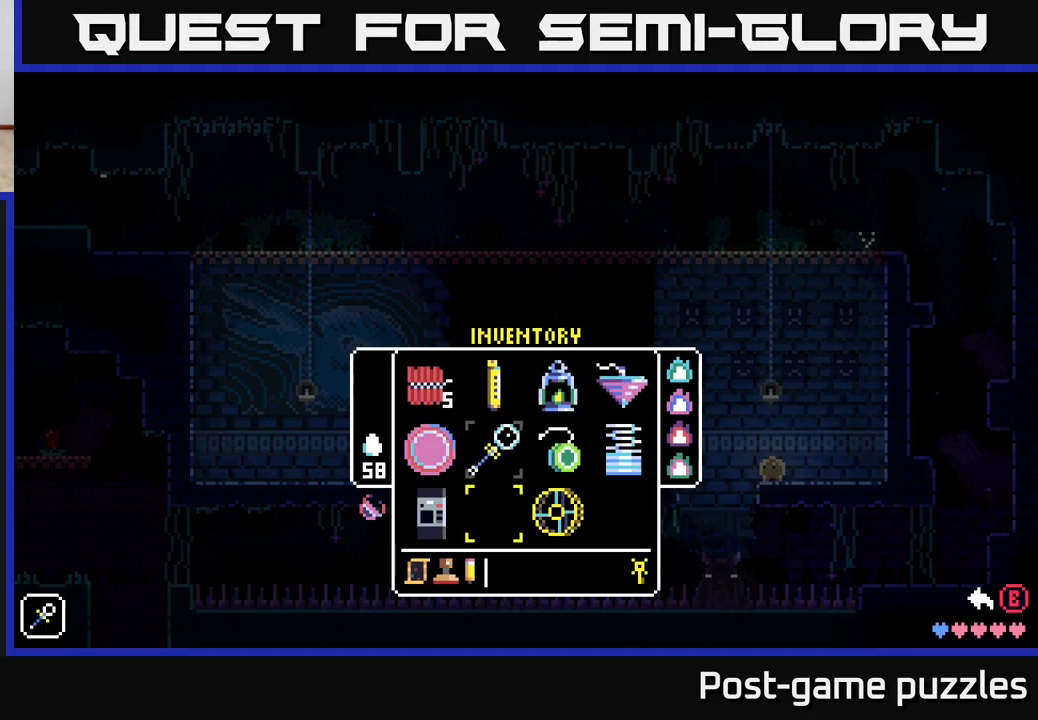
{"buttons": [], "left_stick": "center", "right_stick": "center", "events": []}
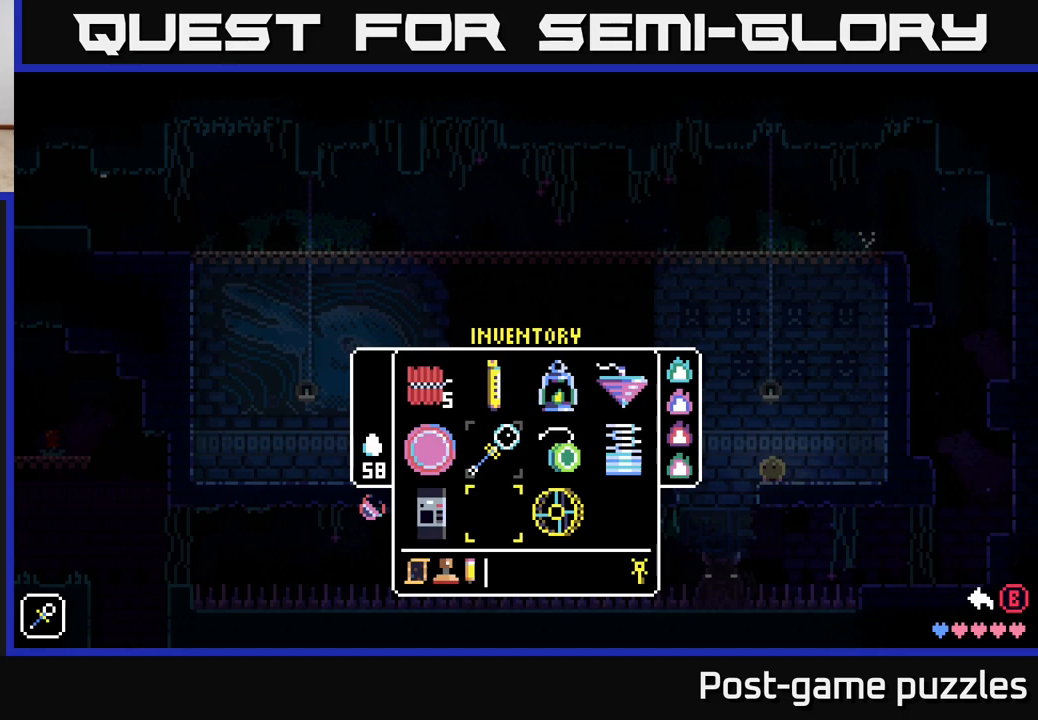
{"buttons": [], "left_stick": "center", "right_stick": "center", "events": [[233, "left_stick", "left"], [383, "left_stick", "center"]]}
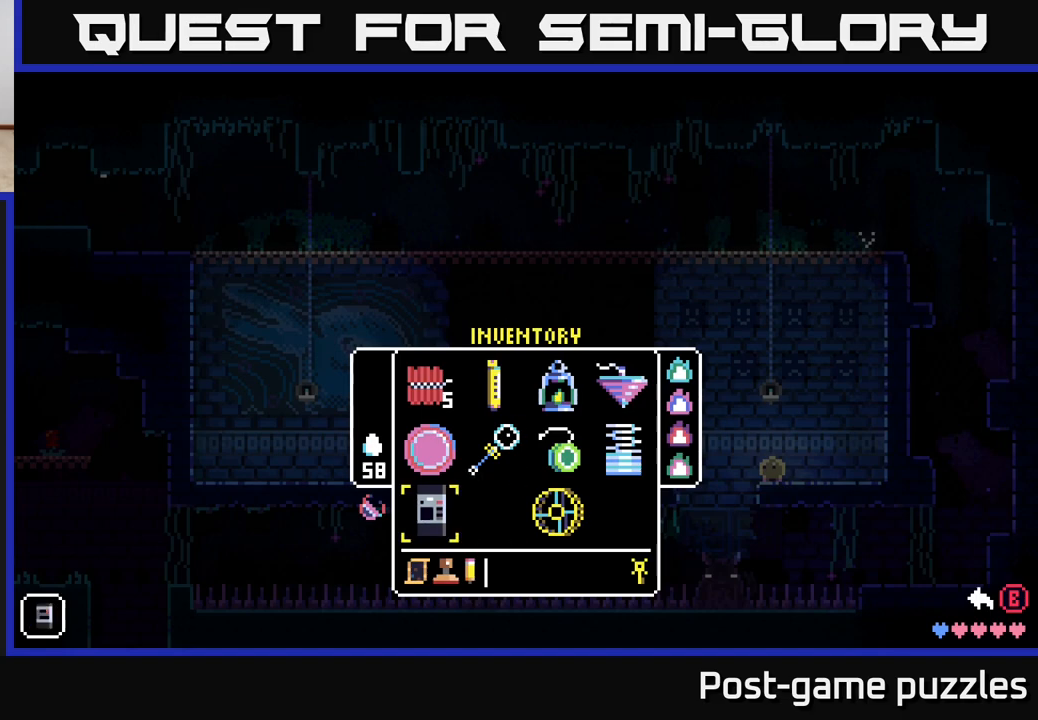
{"buttons": [], "left_stick": "center", "right_stick": "center", "events": [[100, "left_stick", "up"], [233, "left_stick", "center"], [350, "left_stick", "up"], [500, "left_stick", "center"]]}
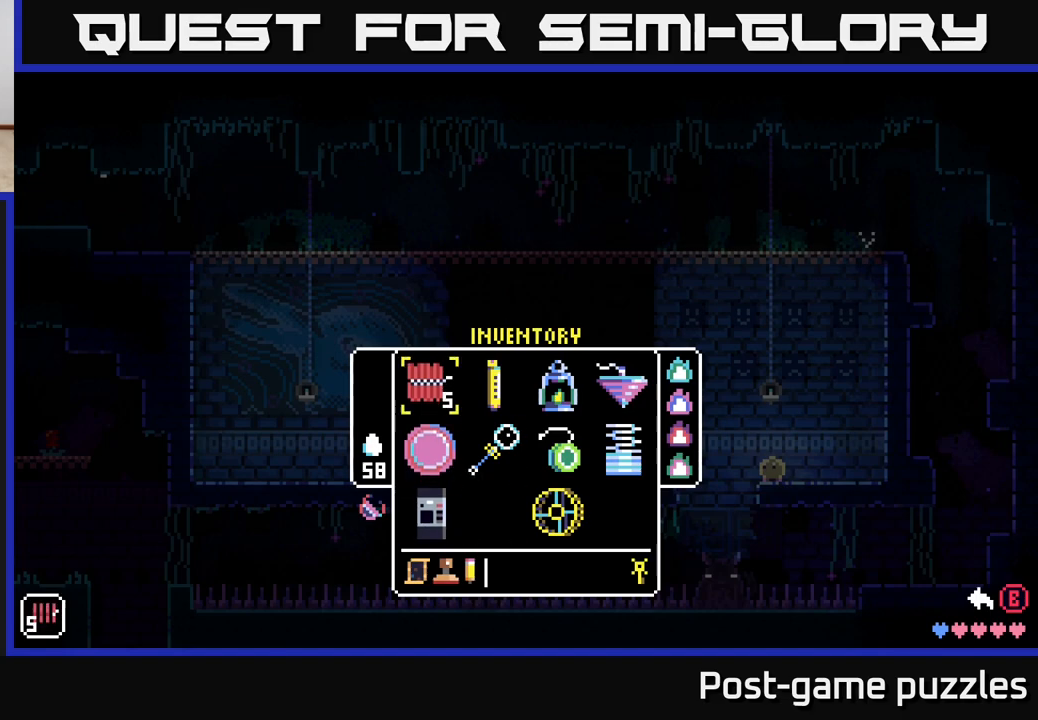
{"buttons": [], "left_stick": "center", "right_stick": "center", "events": []}
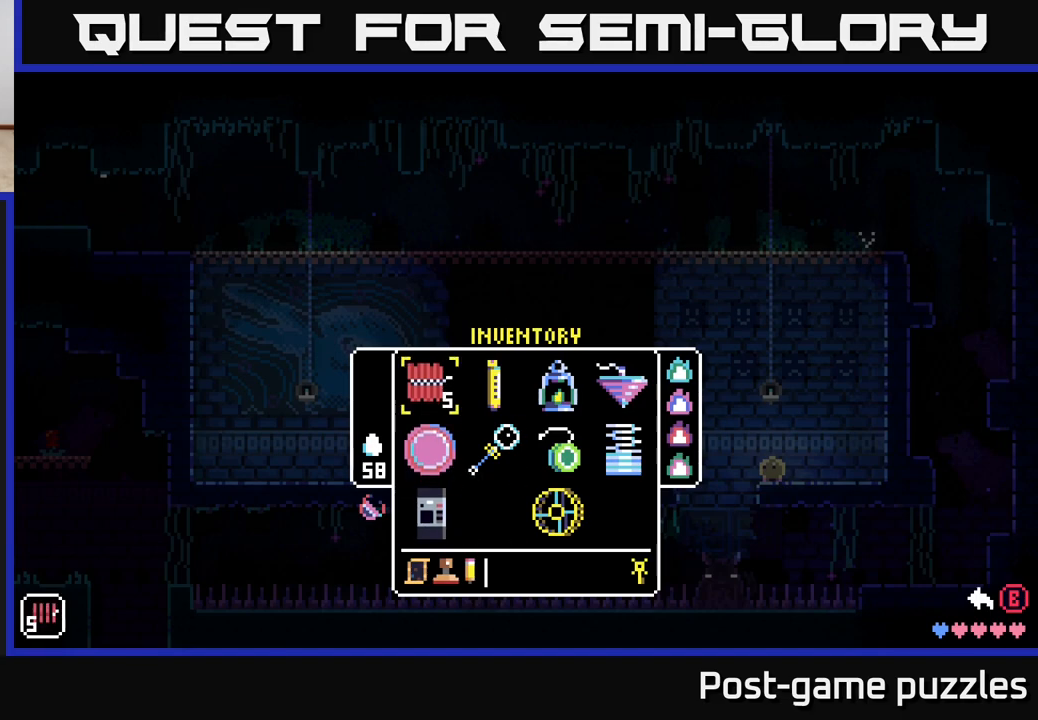
{"buttons": [], "left_stick": "down", "right_stick": "center", "events": [[367, "left_stick", "down"]]}
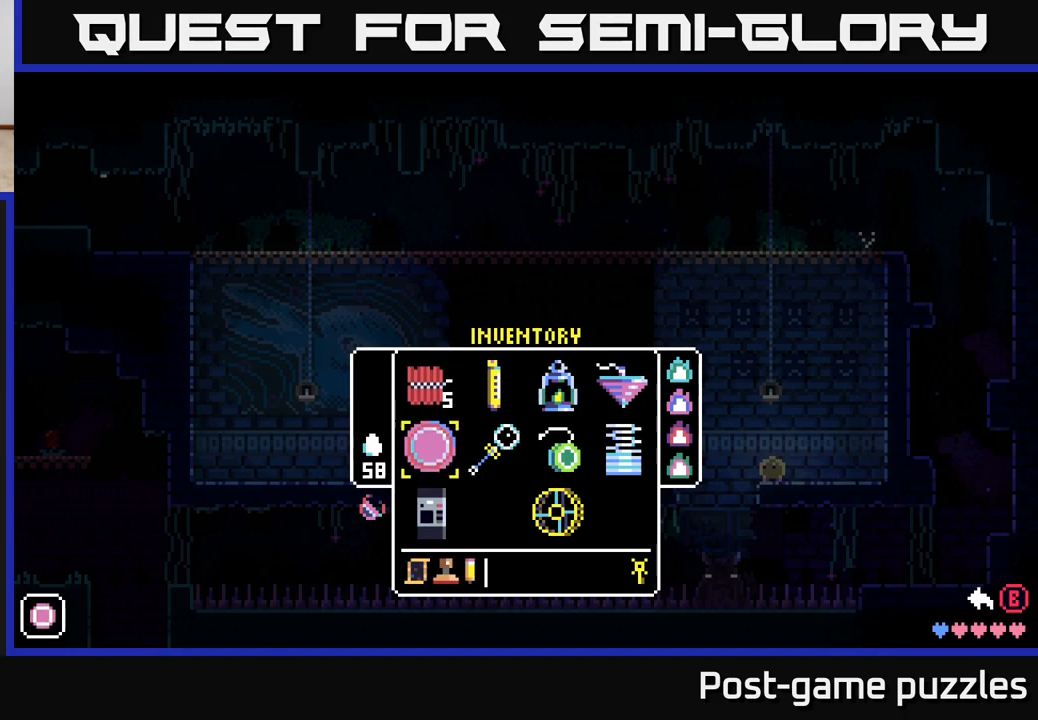
{"buttons": [], "left_stick": "center", "right_stick": "center", "events": [[33, "left_stick", "center"], [250, "left_stick", "right"], [417, "left_stick", "center"]]}
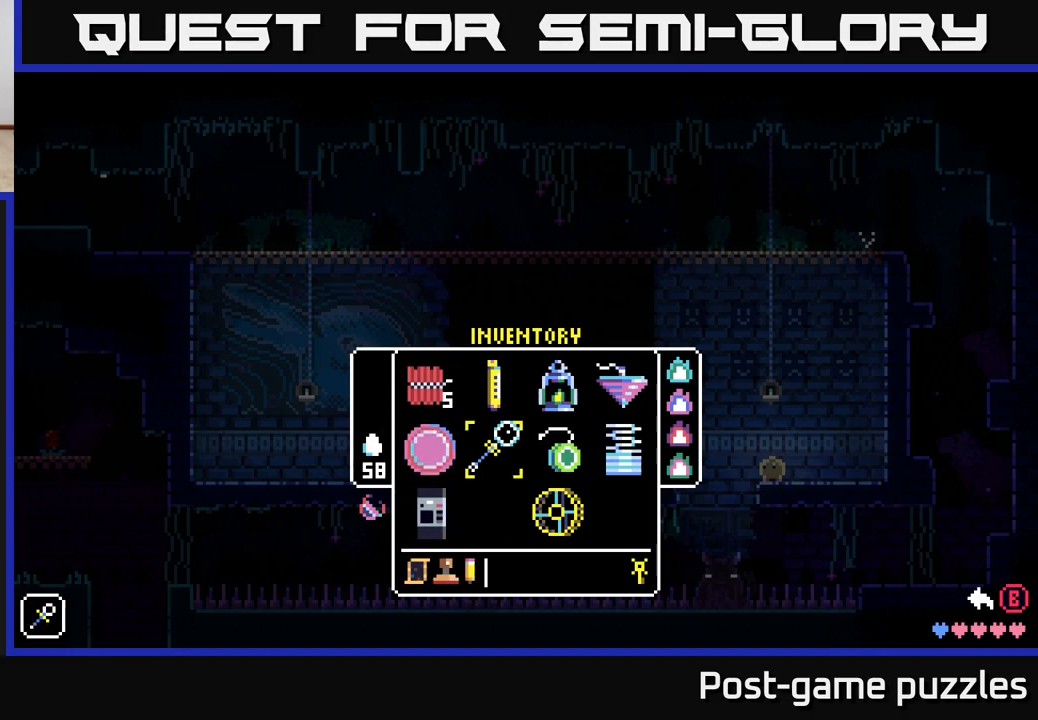
{"buttons": [], "left_stick": "center", "right_stick": "center", "events": []}
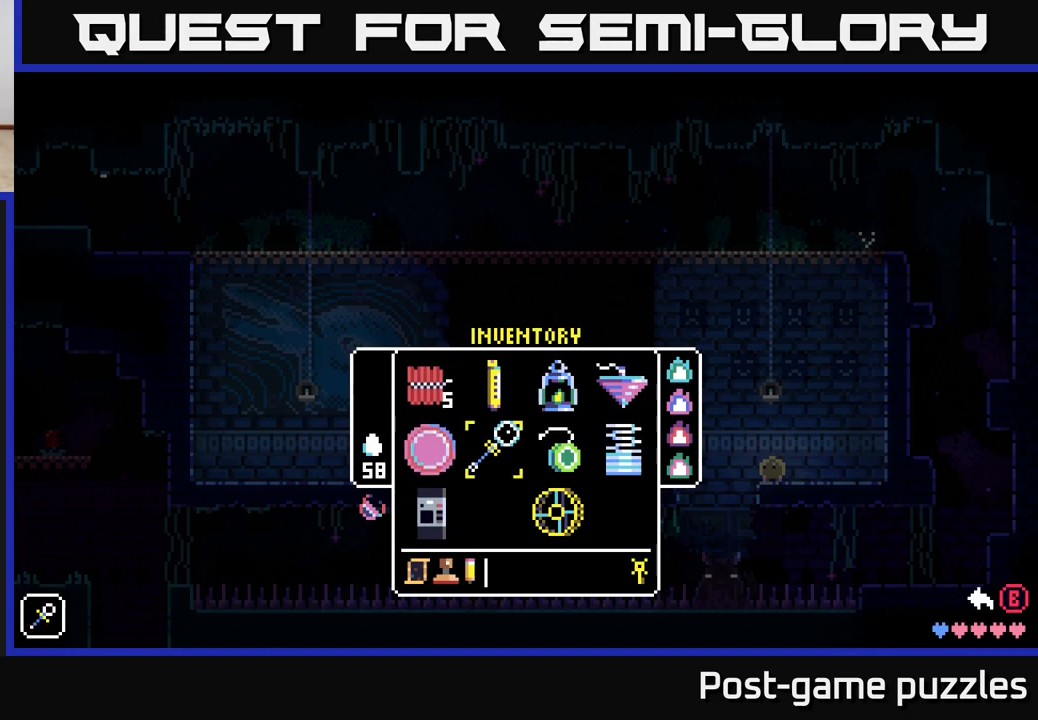
{"buttons": [], "left_stick": "center", "right_stick": "center", "events": []}
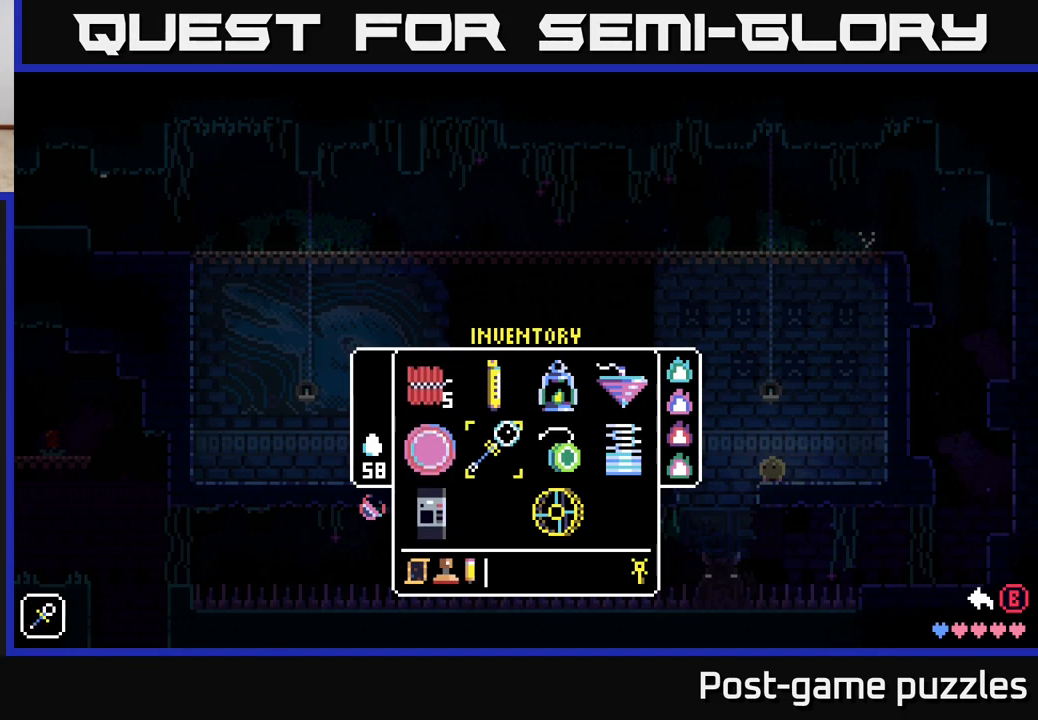
{"buttons": [], "left_stick": "center", "right_stick": "center", "events": [[133, "B", "down"], [283, "B", "up"]]}